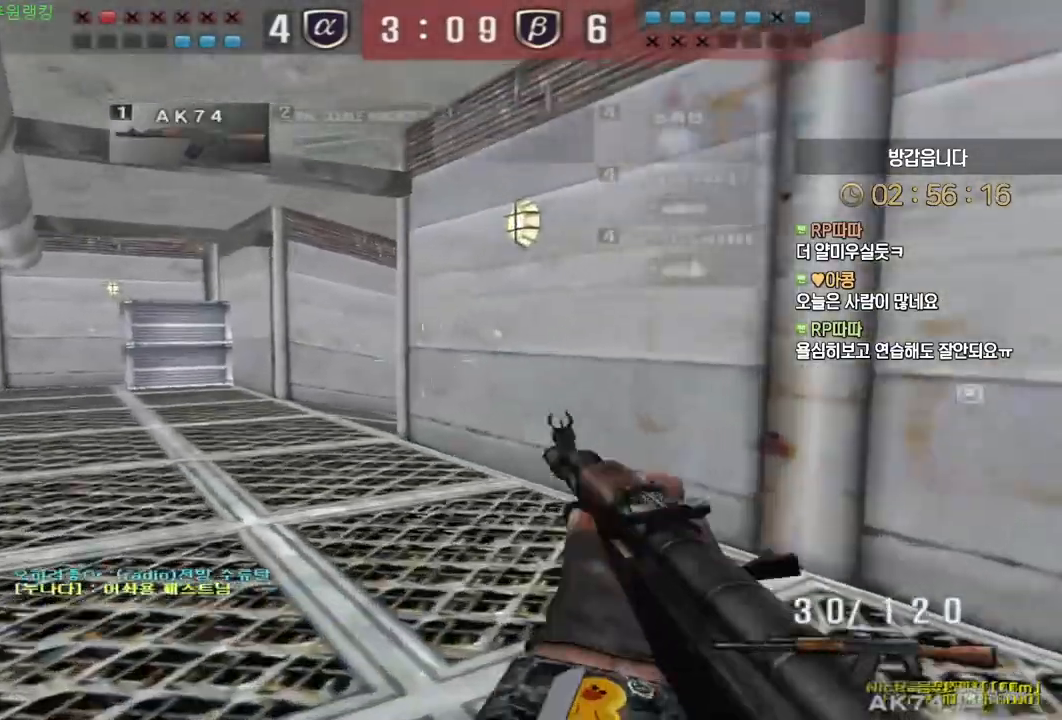
Gameplay with keyboard and mouse; each line is a JSON object with the keys and mouse buttons held at the frame after it. "events" lists presses ("down") and releases ("up") of "a", "ctrl", "d", "e", "f", "q", "r", "s", "shift", "space", "tab", "w", "mouse_left", "mouse_wheel", "mouse_right", "mouse_mb4" and "mouse_mb5" between this image and that frame as [ms after this image, input, new state], when the widget could be followed in between. "mouse_left", "mouse_wheel", "mouse_right", "mouse_mb4", "mouse_mb5" = the "left", "wheel", "right", "mb4", "mb5" buttons of the "mouse" list. No other keys are recorded. "wheel" means that the mouse wheel is clicked or scrolled. Mouse movement is not recorded.
{"keys": ["ctrl"], "mouse": [], "events": [[150, "ctrl", "down"], [183, "a", "up"], [183, "w", "up"], [250, "ctrl", "up"], [250, "w", "down"], [267, "a", "down"], [417, "ctrl", "down"], [450, "a", "up"], [450, "w", "up"]]}
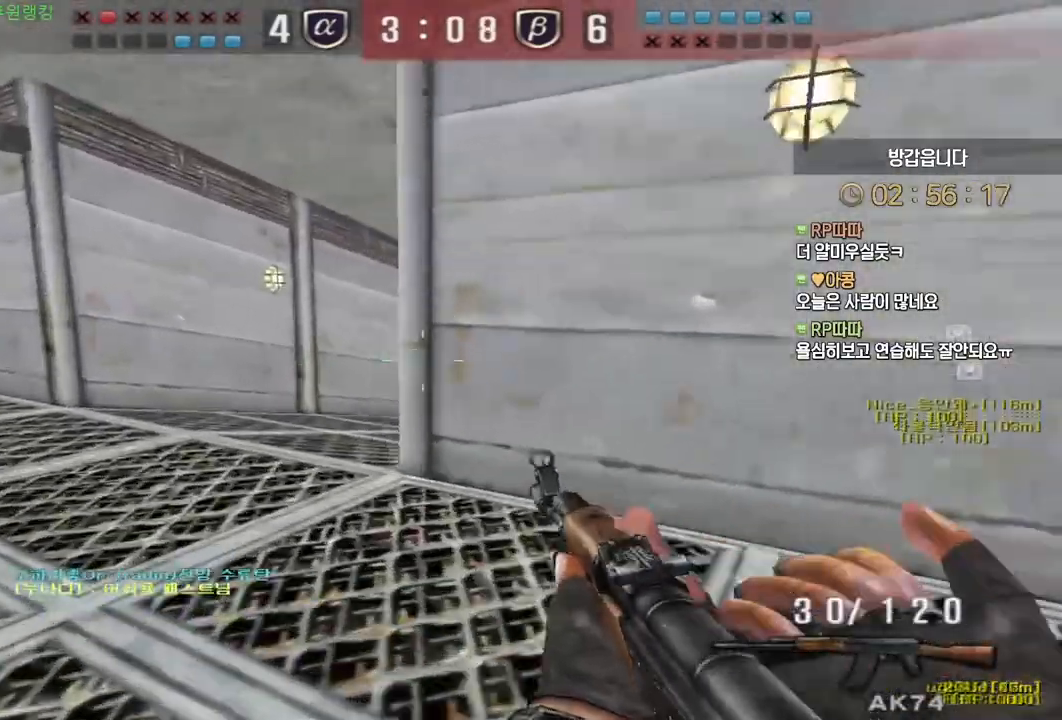
{"keys": ["d", "s"], "mouse": [], "events": [[17, "a", "down"], [17, "ctrl", "up"], [33, "w", "down"], [150, "ctrl", "down"], [183, "a", "up"], [183, "w", "up"], [200, "ctrl", "up"], [200, "space", "down"], [250, "space", "up"], [433, "d", "down"], [433, "s", "down"]]}
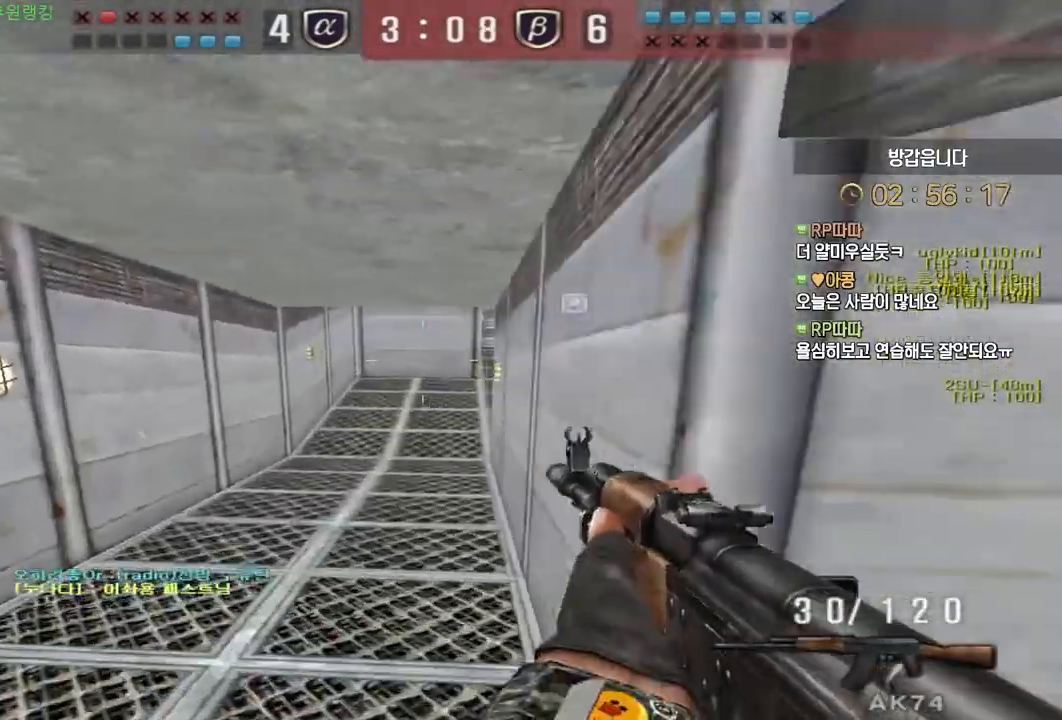
{"keys": ["a", "s"], "mouse": [], "events": [[317, "d", "up"], [333, "a", "down"], [400, "ctrl", "down"], [467, "ctrl", "up"]]}
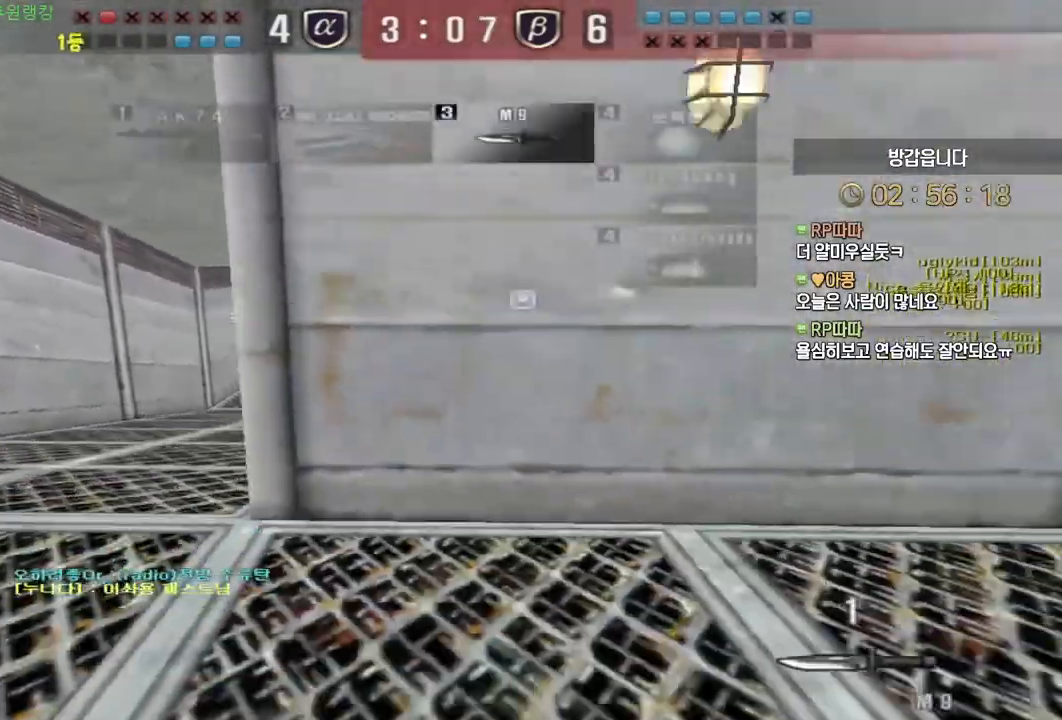
{"keys": ["a", "w"], "mouse": ["left"], "events": [[83, "ctrl", "down"], [83, "s", "up"], [100, "a", "up"], [167, "a", "down"], [183, "w", "down"], [200, "ctrl", "up"], [250, "mouse_left", "down"], [300, "ctrl", "down"], [383, "ctrl", "up"]]}
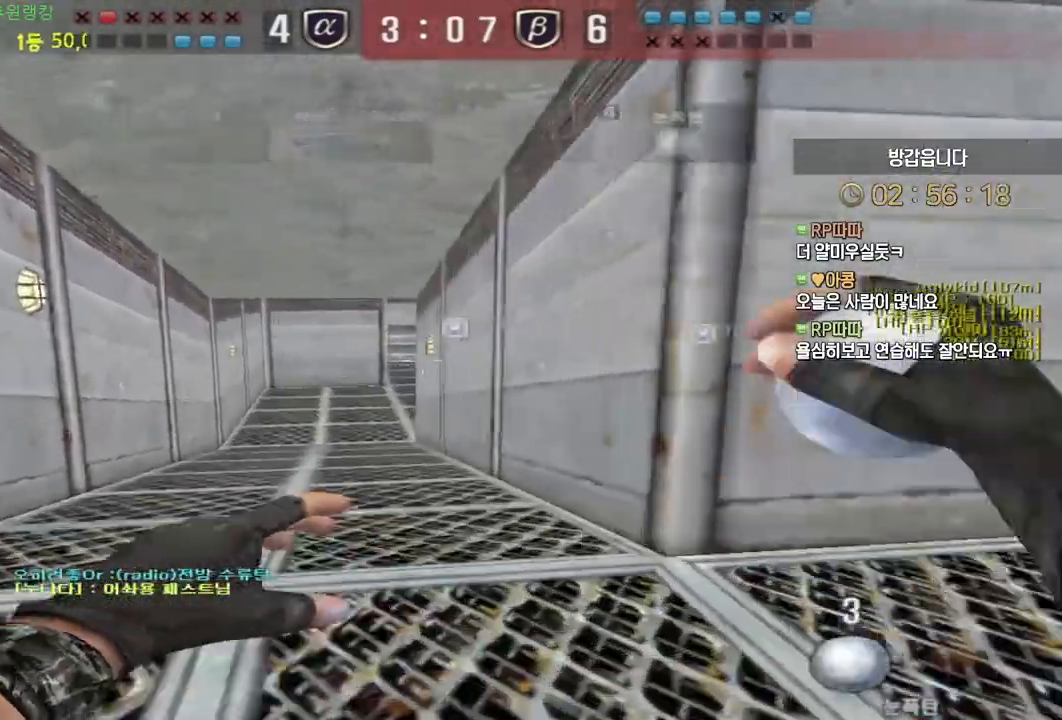
{"keys": ["a", "s"], "mouse": [], "events": [[167, "mouse_left", "up"], [200, "space", "down"], [200, "w", "up"], [217, "a", "up"], [250, "space", "up"], [267, "a", "down"], [283, "s", "down"]]}
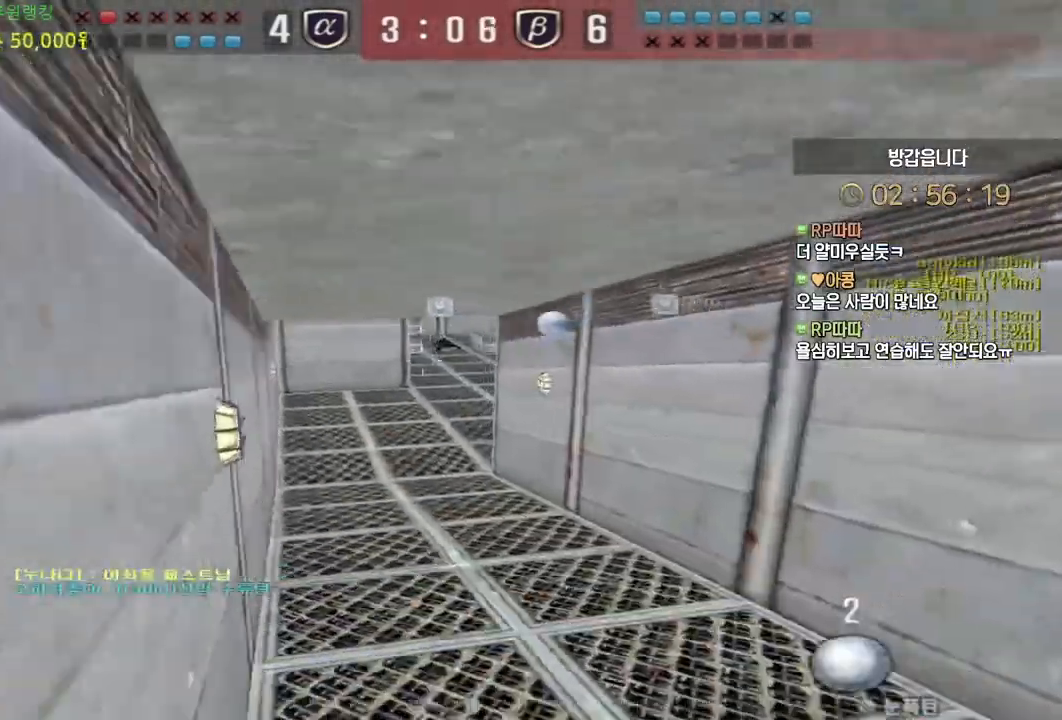
{"keys": ["d", "w"], "mouse": ["left"], "events": [[267, "mouse_left", "down"], [317, "shift", "down"], [333, "s", "up"], [350, "a", "up"], [433, "d", "down"], [467, "w", "down"], [500, "shift", "up"]]}
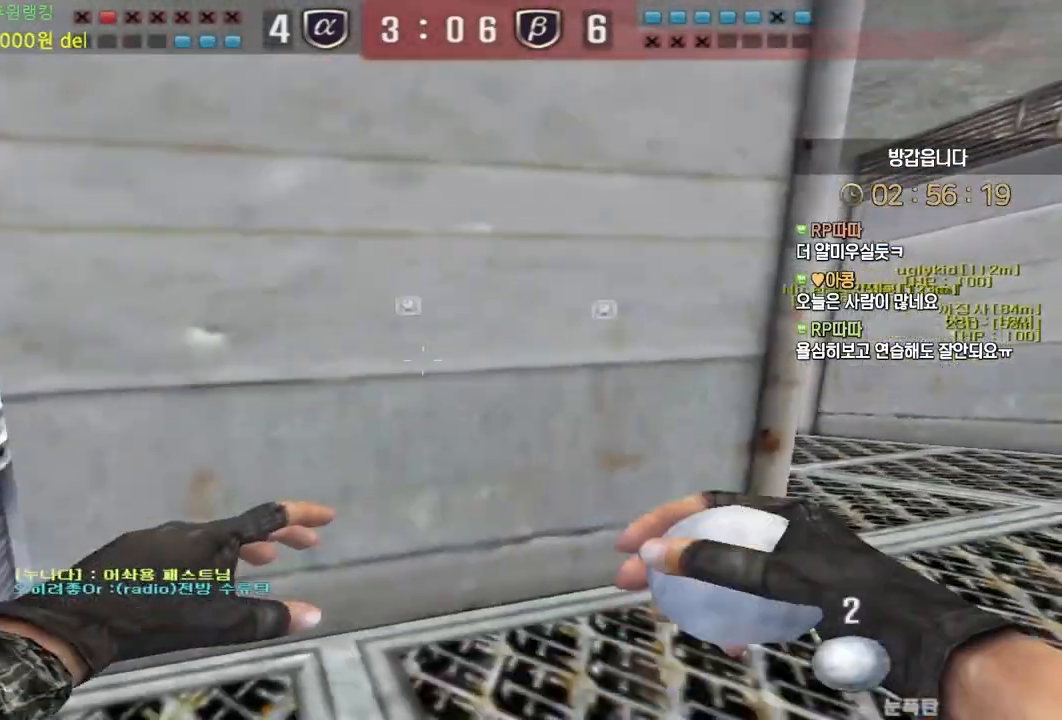
{"keys": ["d", "w"], "mouse": [], "events": [[333, "mouse_left", "up"], [400, "ctrl", "down"], [400, "d", "up"], [417, "w", "up"], [500, "ctrl", "up"], [500, "d", "down"], [500, "w", "down"]]}
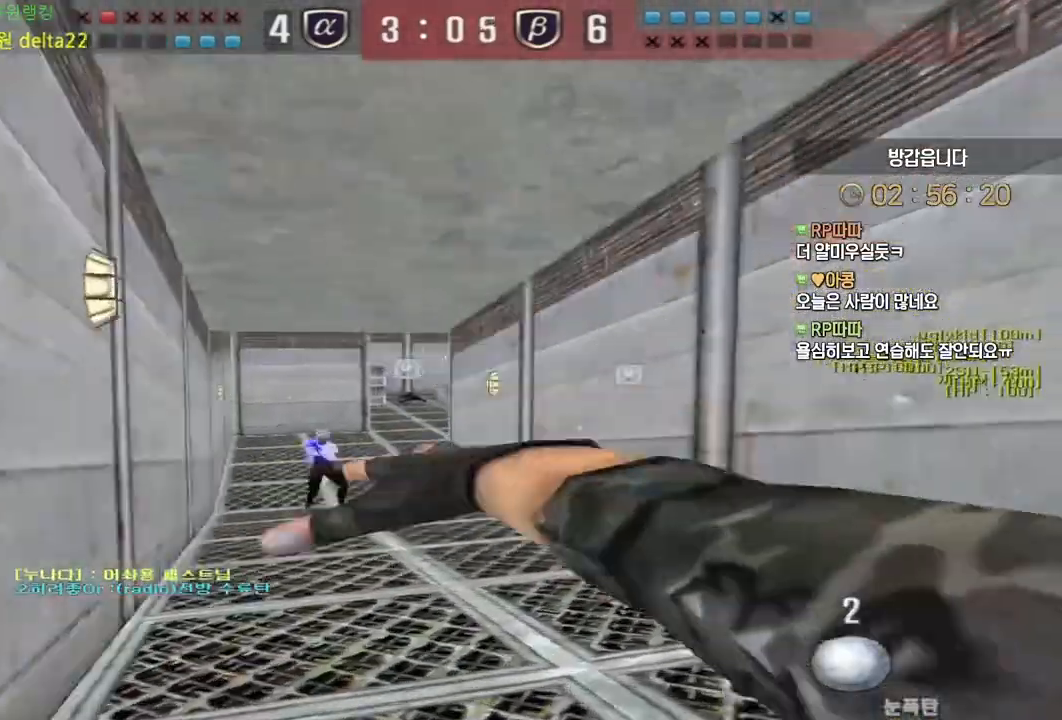
{"keys": ["d", "w"], "mouse": [], "events": []}
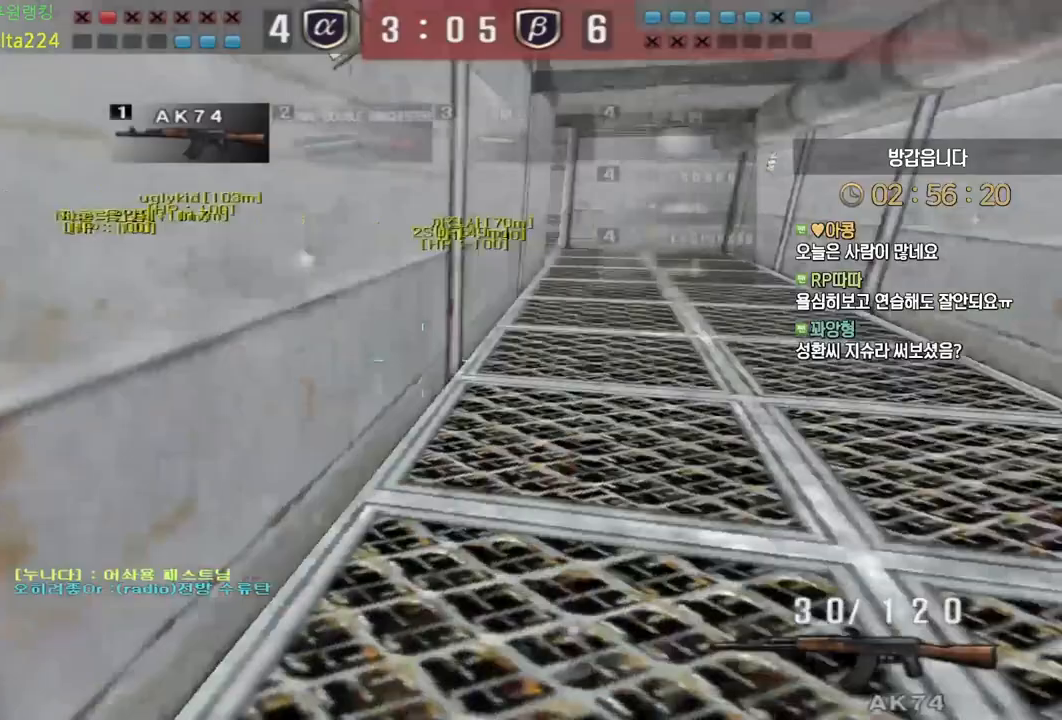
{"keys": ["a", "w"], "mouse": [], "events": [[83, "d", "up"], [100, "ctrl", "down"], [100, "w", "up"], [250, "a", "down"], [267, "ctrl", "up"], [267, "w", "down"], [383, "ctrl", "down"], [400, "space", "down"], [417, "a", "up"], [417, "w", "up"], [450, "ctrl", "up"], [483, "a", "down"], [483, "w", "down"], [500, "space", "up"]]}
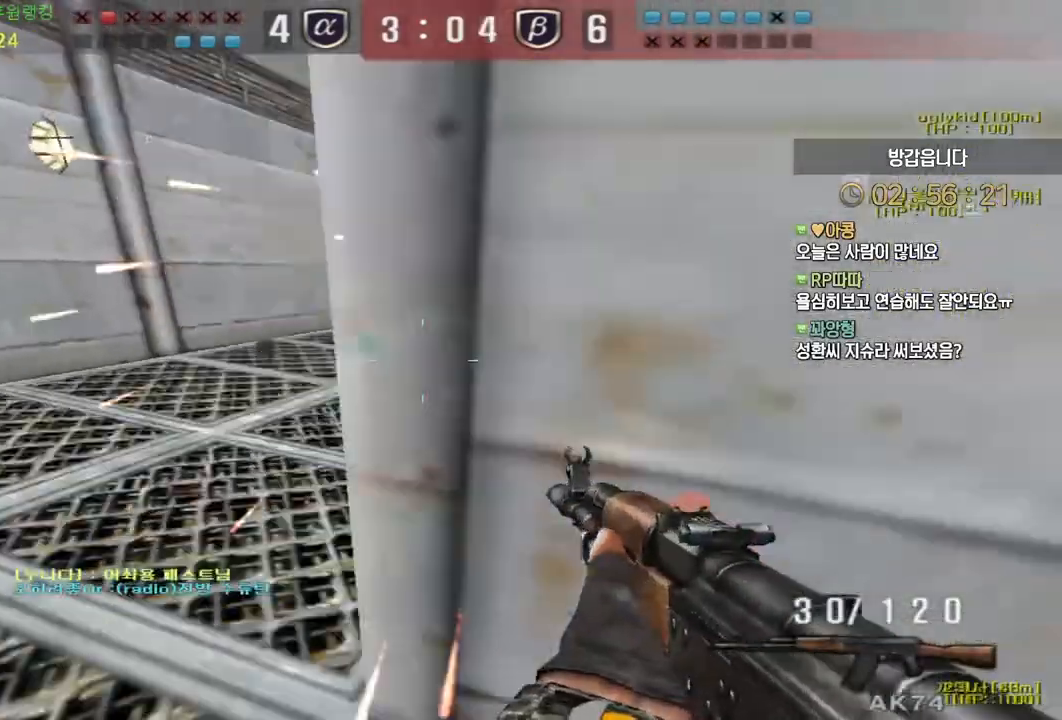
{"keys": ["a", "w"], "mouse": ["left"], "events": [[200, "mouse_left", "down"]]}
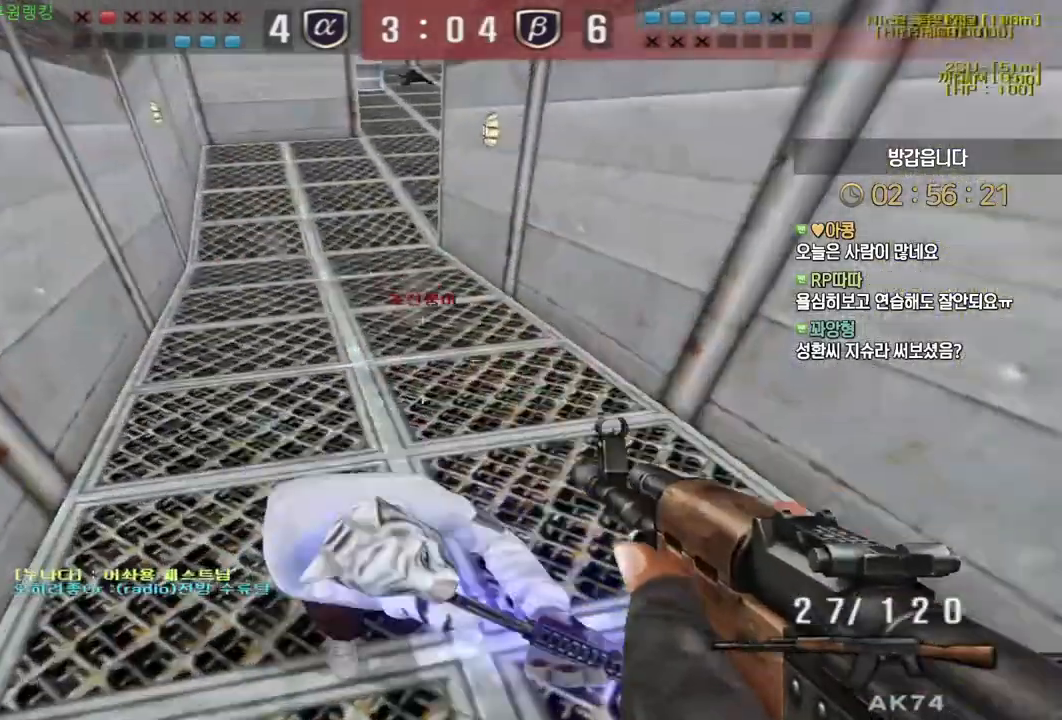
{"keys": ["ctrl"], "mouse": ["left"], "events": [[150, "ctrl", "down"], [183, "a", "up"], [183, "w", "up"], [217, "mouse_left", "up"], [217, "space", "down"], [283, "mouse_left", "down"], [317, "space", "up"]]}
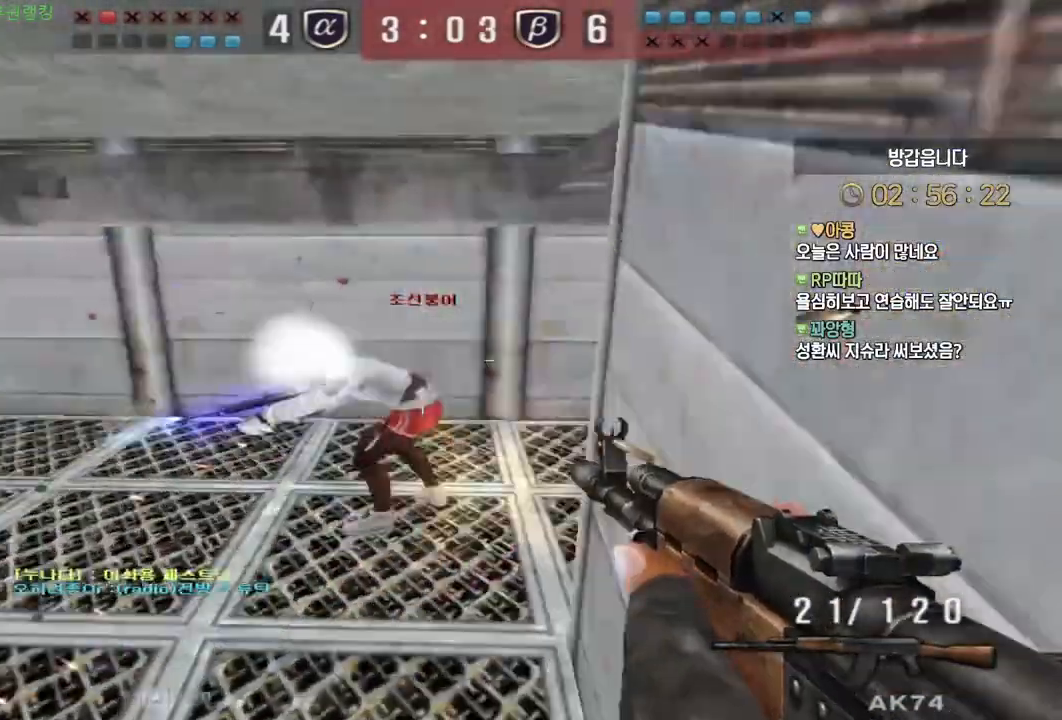
{"keys": ["d", "w"], "mouse": ["left"], "events": [[117, "d", "down"], [133, "w", "down"], [167, "ctrl", "up"]]}
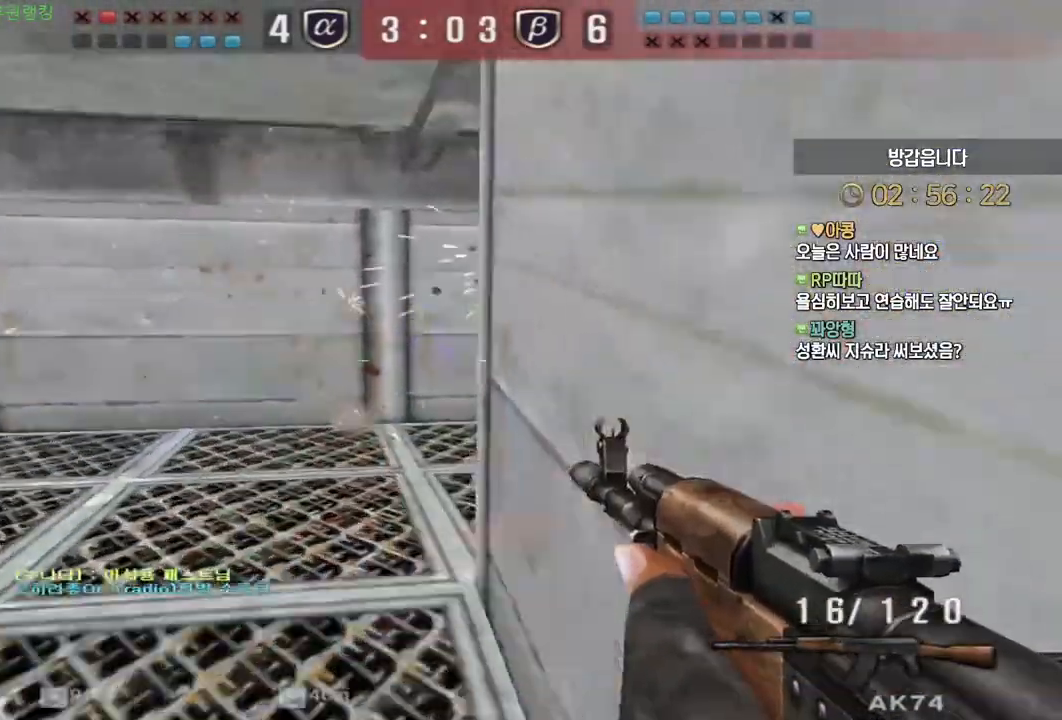
{"keys": ["d", "w"], "mouse": ["left"], "events": [[17, "ctrl", "down"], [33, "d", "up"], [50, "mouse_left", "up"], [50, "space", "down"], [50, "w", "up"], [100, "mouse_left", "down"], [150, "ctrl", "up"], [167, "space", "up"], [200, "mouse_left", "up"], [350, "mouse_left", "down"], [400, "d", "down"], [433, "w", "down"]]}
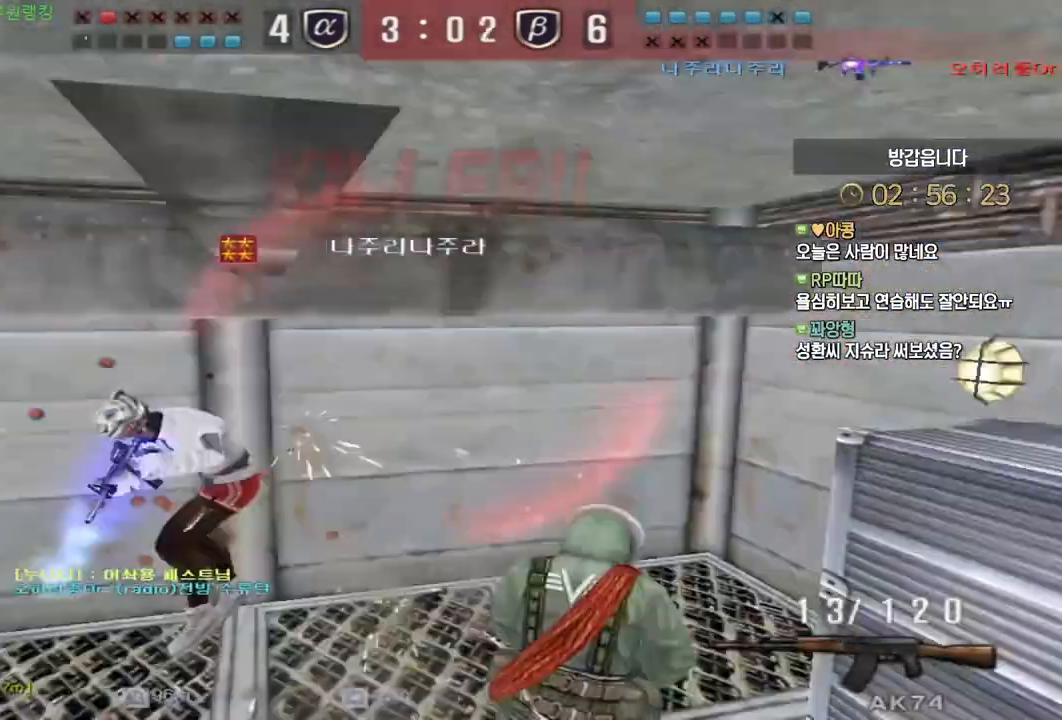
{"keys": ["tab"], "mouse": [], "events": [[200, "ctrl", "down"], [217, "d", "up"], [217, "w", "up"], [233, "mouse_right", "down"], [300, "ctrl", "up"], [300, "mouse_left", "up"], [383, "mouse_right", "up"], [483, "tab", "down"]]}
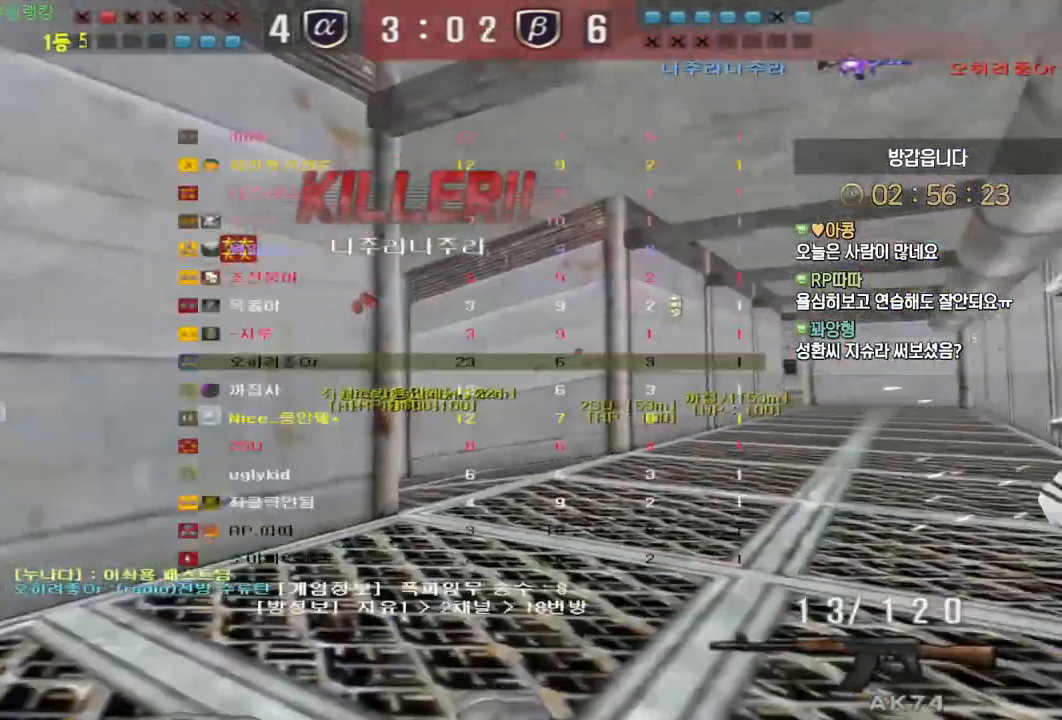
{"keys": ["tab"], "mouse": [], "events": [[233, "mouse_right", "down"], [300, "mouse_left", "down"], [367, "mouse_right", "up"], [383, "mouse_left", "up"]]}
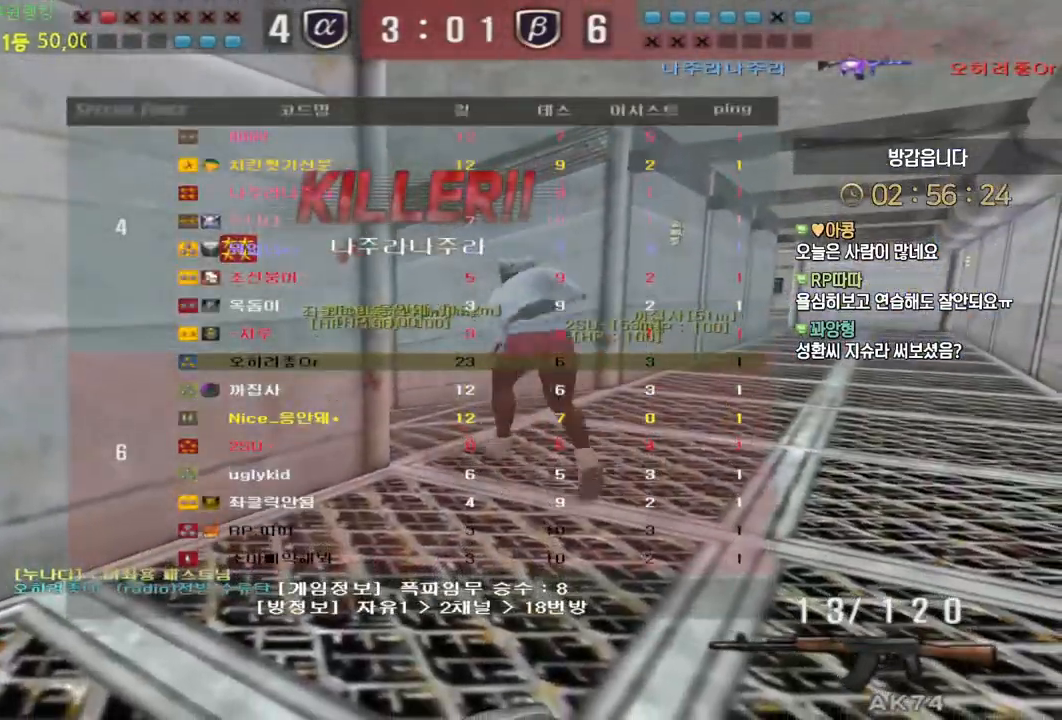
{"keys": ["tab"], "mouse": [], "events": [[317, "tab", "up"], [483, "tab", "down"]]}
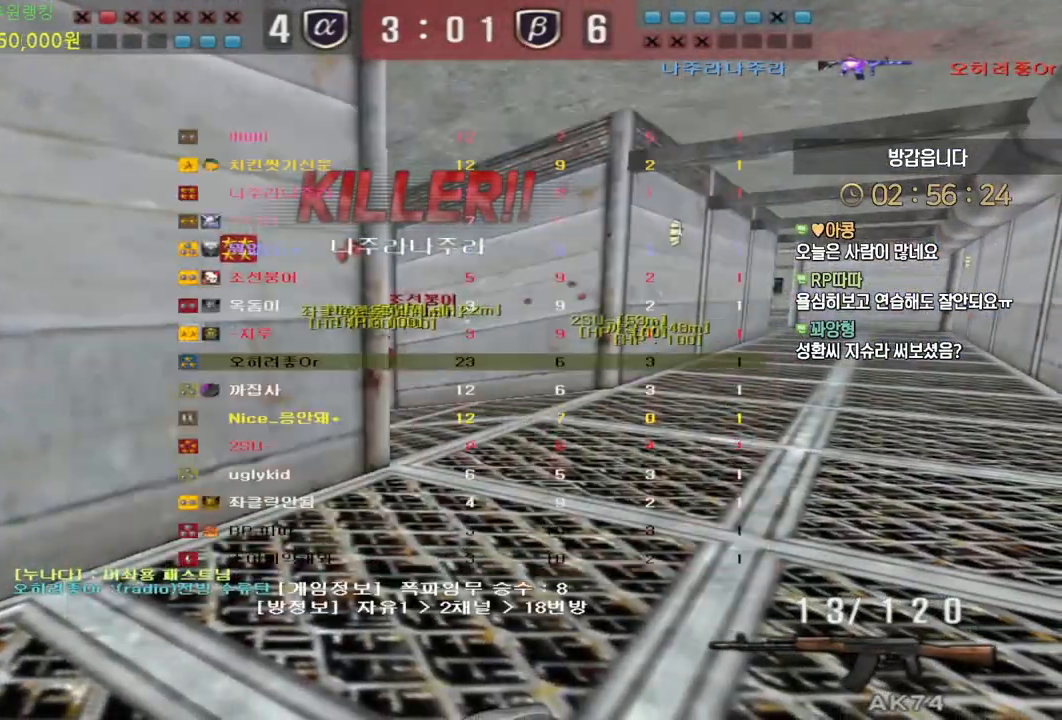
{"keys": [], "mouse": [], "events": [[150, "tab", "up"]]}
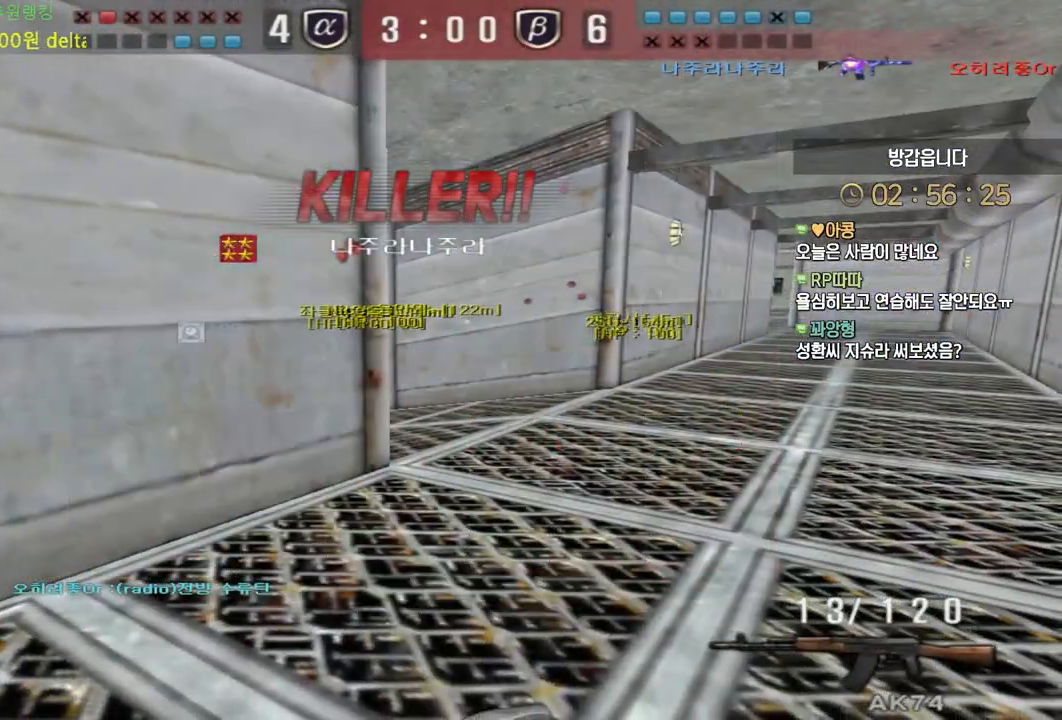
{"keys": [], "mouse": [], "events": []}
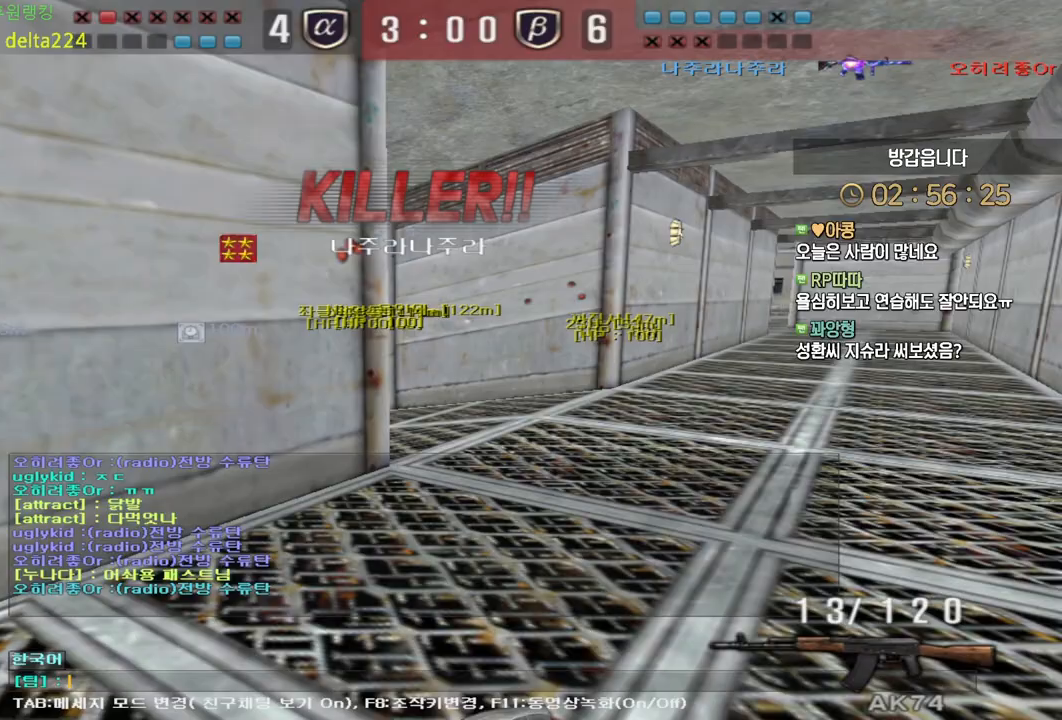
{"keys": [], "mouse": [], "events": [[433, "s", "down"], [500, "s", "up"]]}
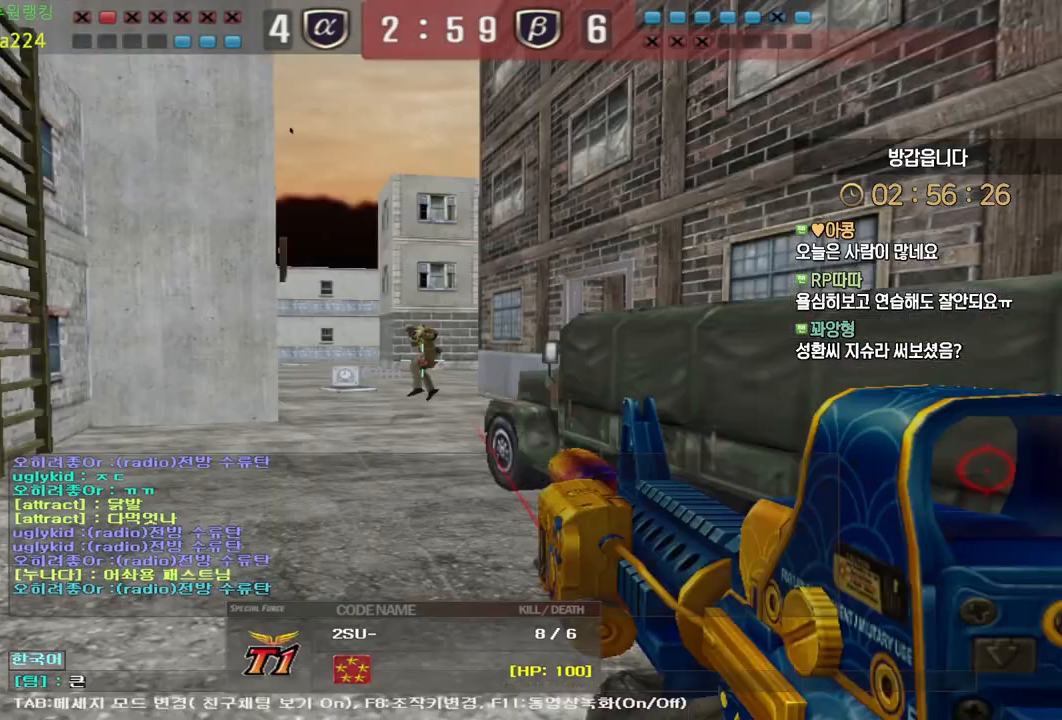
{"keys": [], "mouse": [], "events": [[233, "d", "down"], [300, "d", "up"]]}
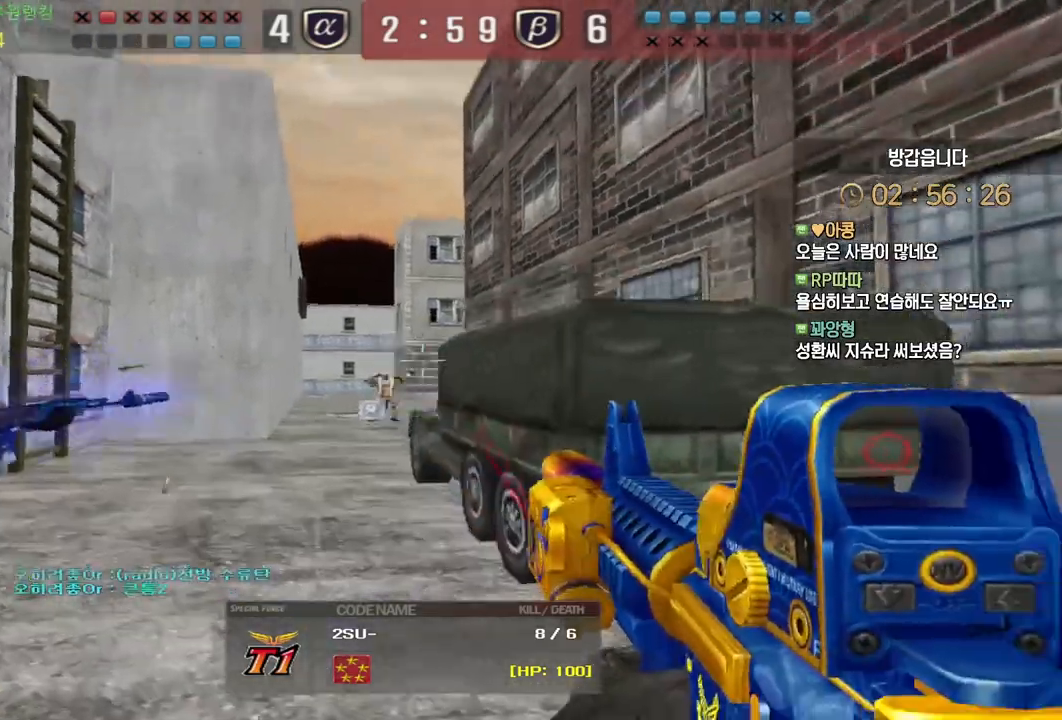
{"keys": [], "mouse": [], "events": []}
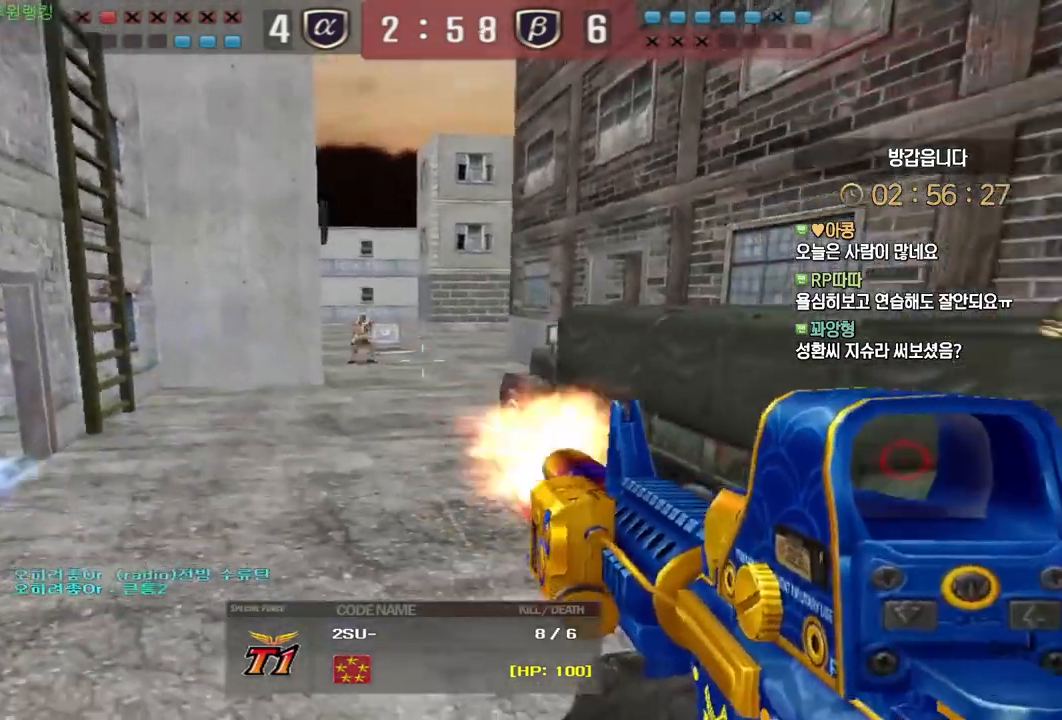
{"keys": [], "mouse": [], "events": []}
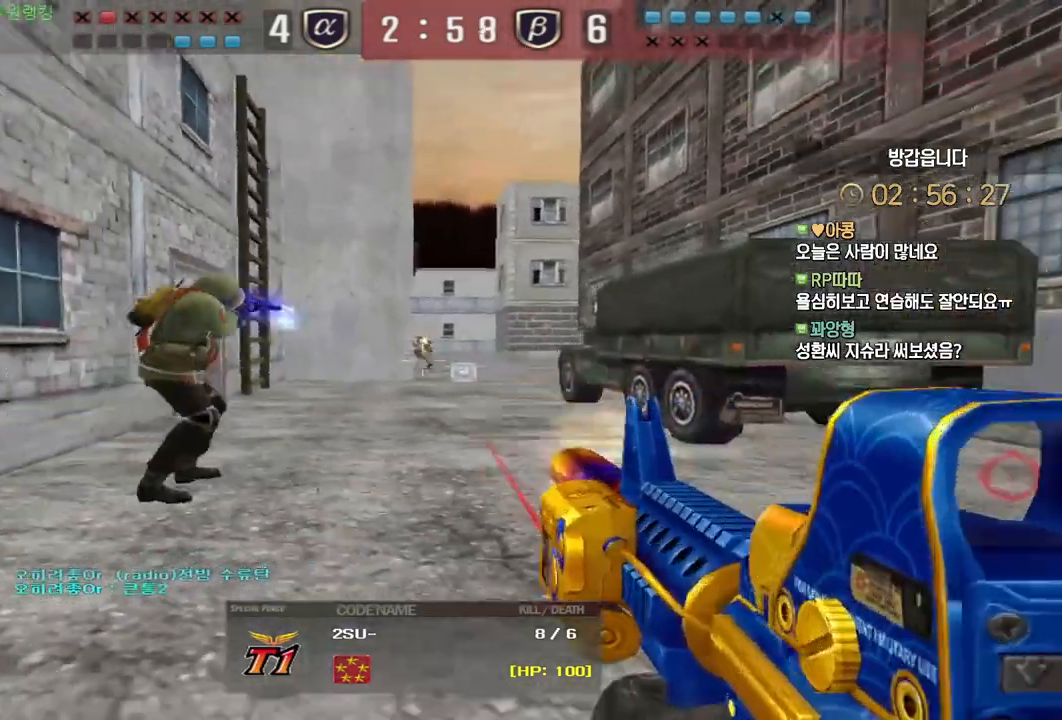
{"keys": ["tab"], "mouse": [], "events": [[50, "tab", "down"]]}
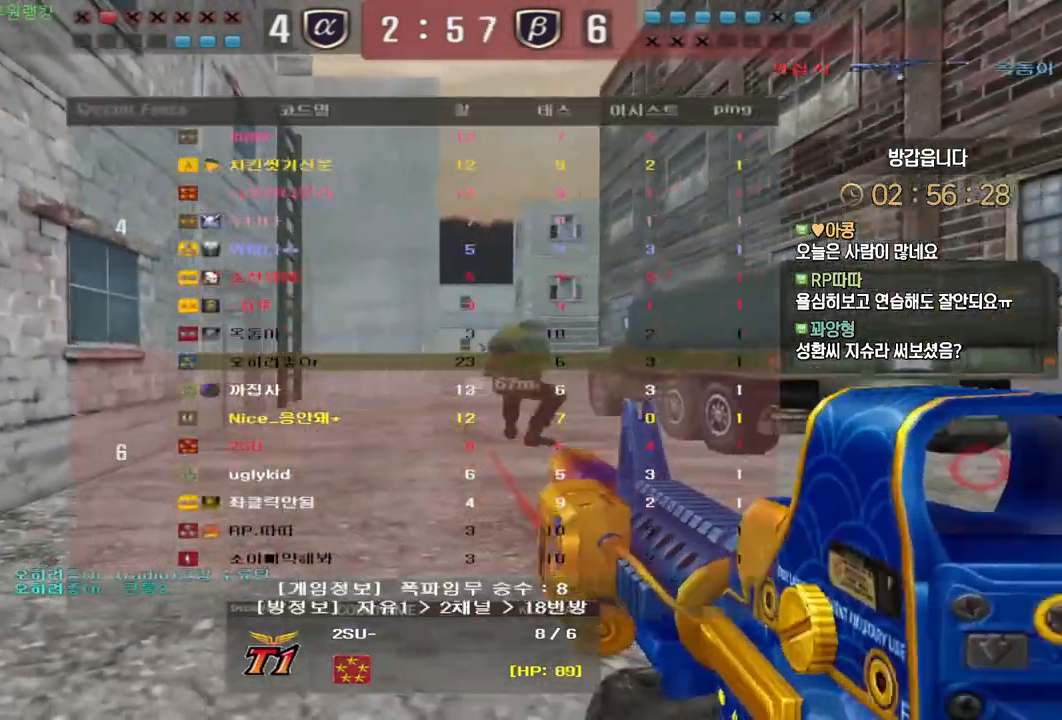
{"keys": ["tab"], "mouse": [], "events": []}
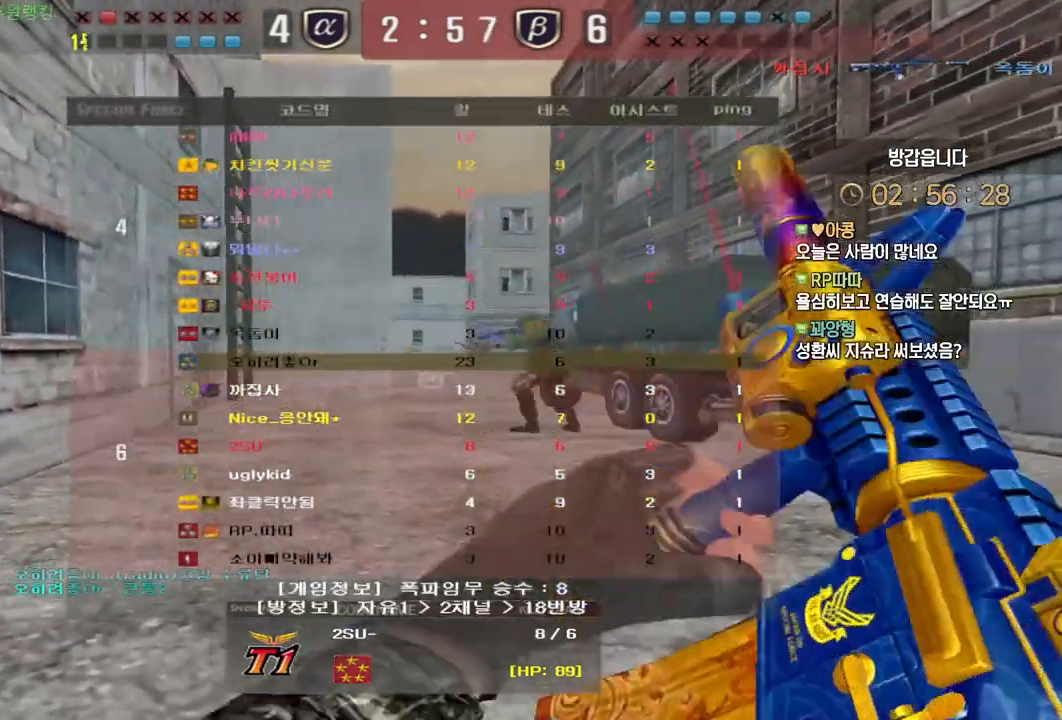
{"keys": [], "mouse": [], "events": [[250, "tab", "up"]]}